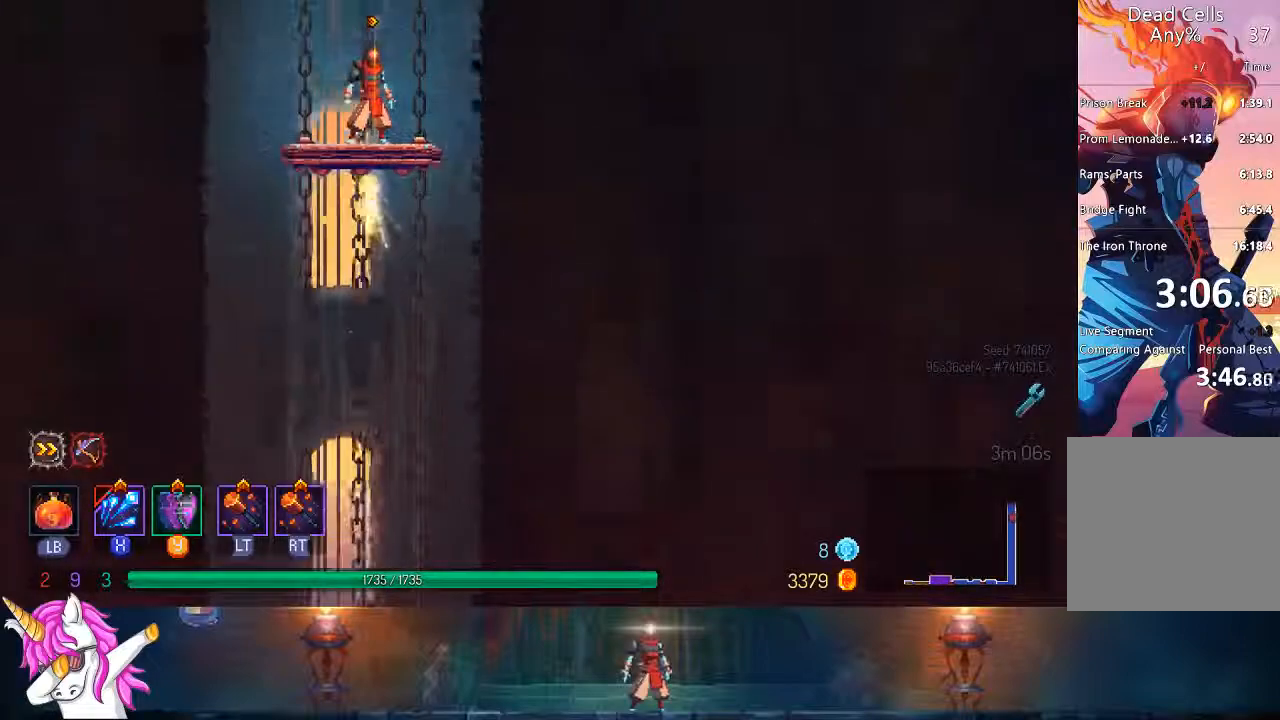
Gameplay with a controller (PlayStation layout); each line is a JSON object with the inputs held at the frame after it (dt_ms = milliseconds from this image to that frame). "events" lists button and stick changes between this image and that frame as [ms after this image, input, new state], when the widget could be followed in between.
{"dt_ms": 500, "buttons": [], "left_stick": "center", "right_stick": "center", "events": []}
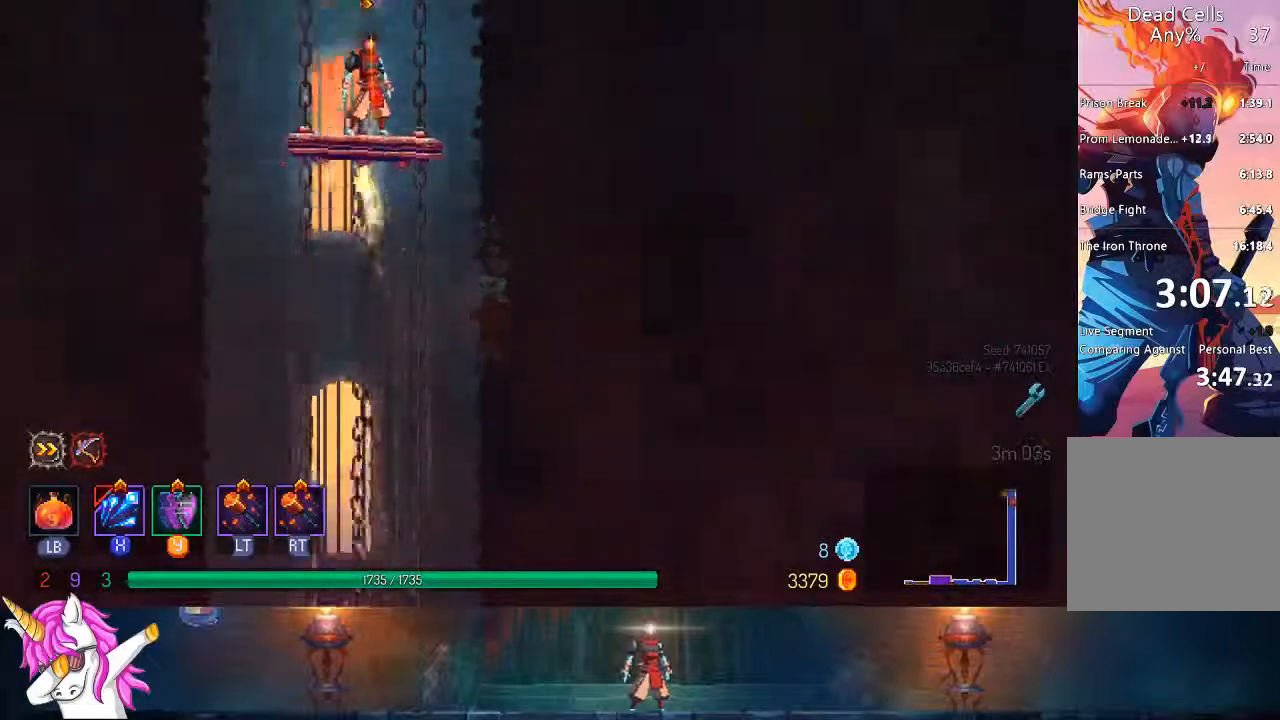
{"dt_ms": 500, "buttons": [], "left_stick": "center", "right_stick": "center", "events": []}
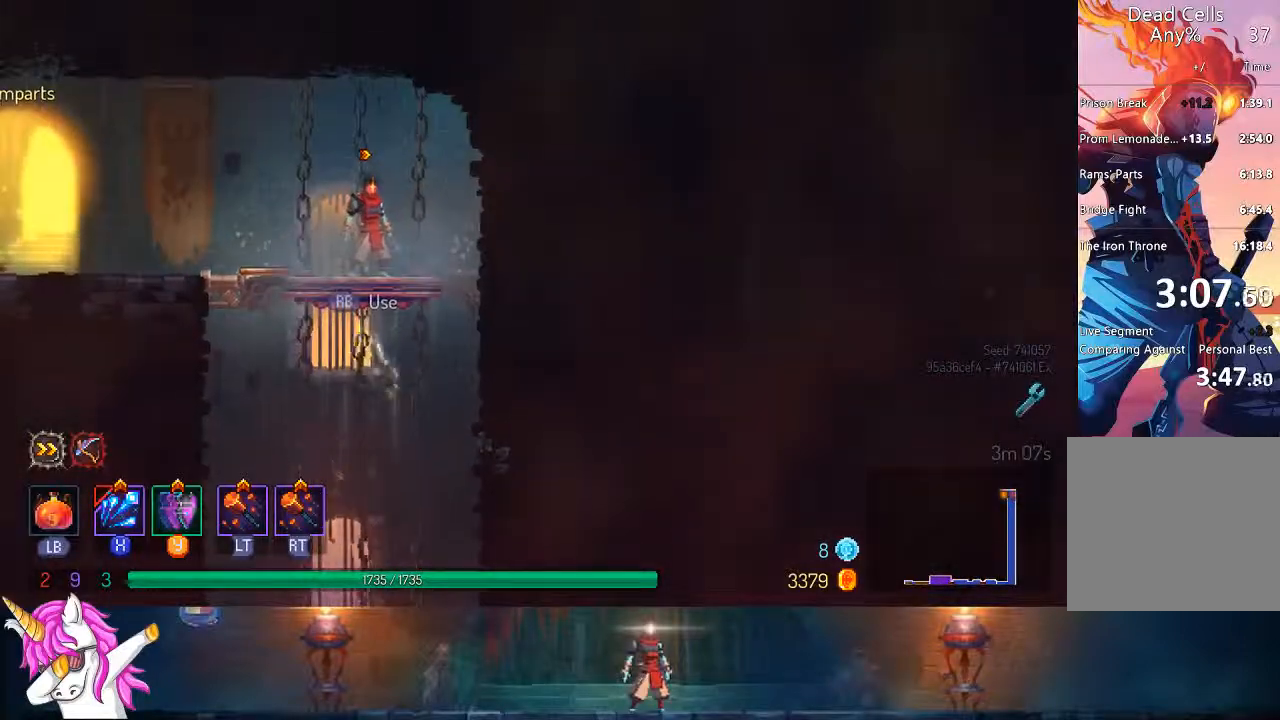
{"dt_ms": 500, "buttons": ["DPAD_LEFT"], "left_stick": "center", "right_stick": "center", "events": [[117, "DPAD_LEFT", "down"]]}
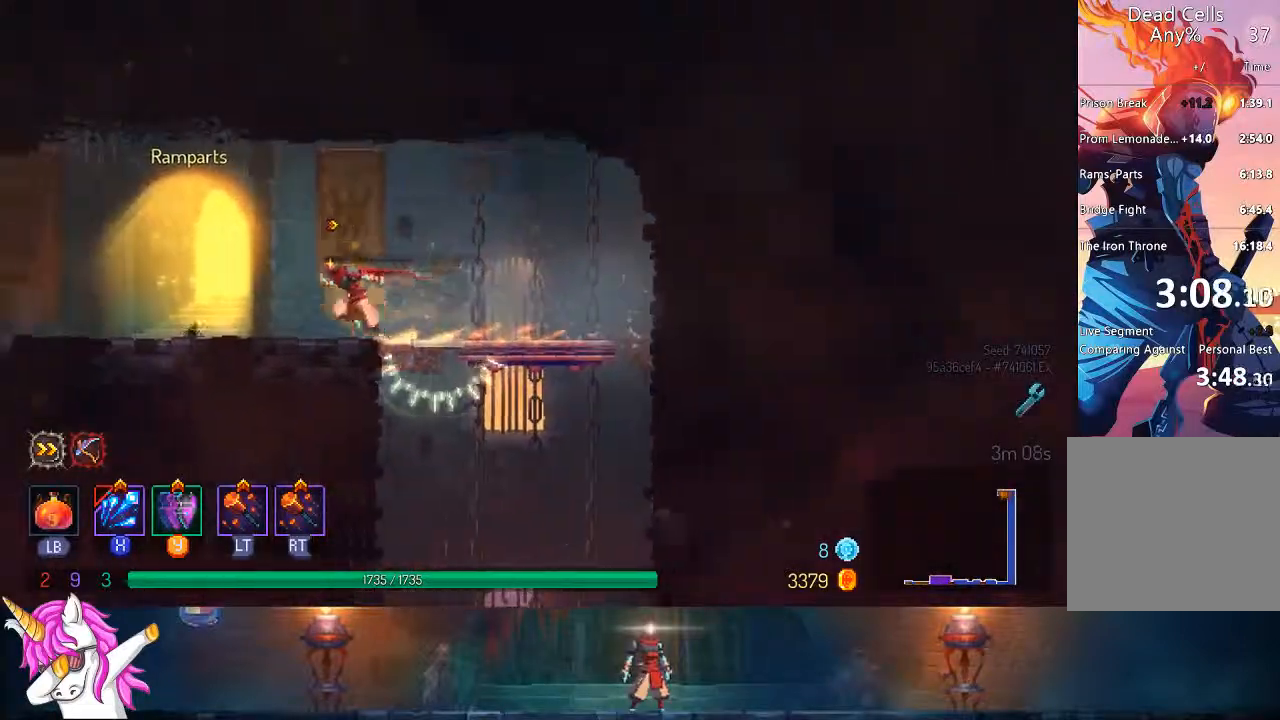
{"dt_ms": 500, "buttons": [], "left_stick": "center", "right_stick": "center", "events": [[233, "DPAD_LEFT", "up"], [250, "R1", "down"], [350, "R1", "up"]]}
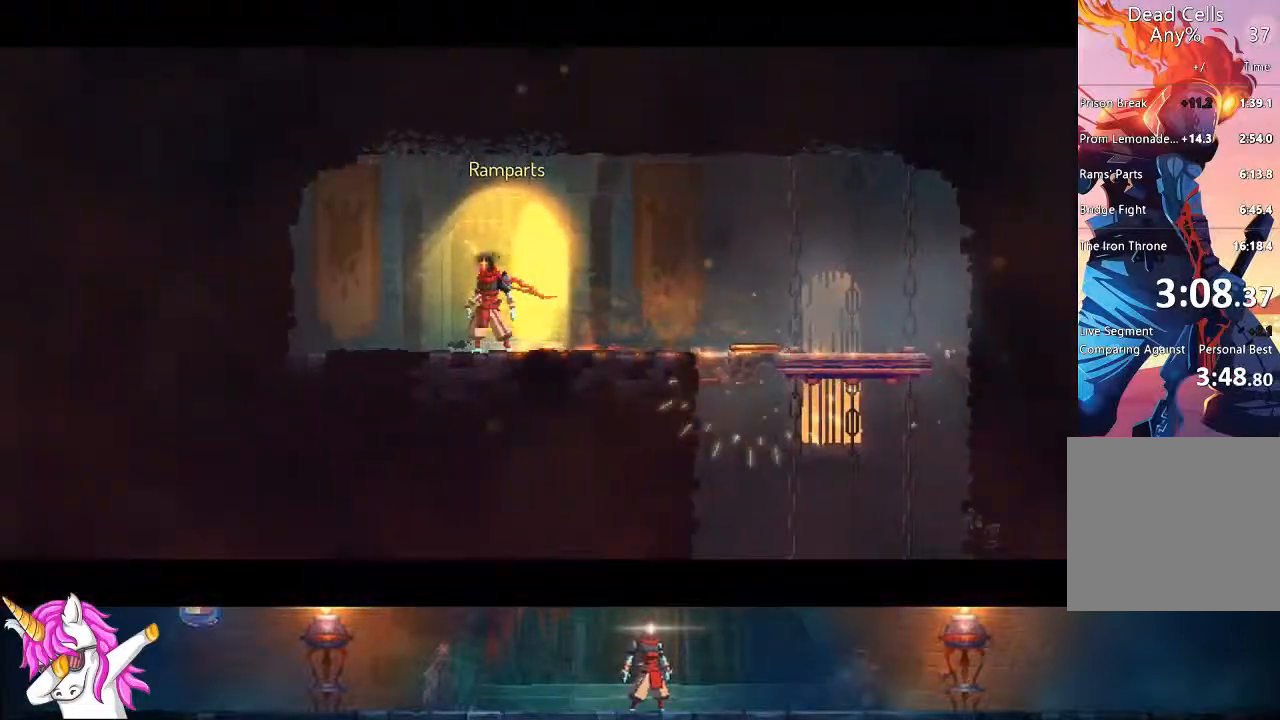
{"dt_ms": 500, "buttons": [], "left_stick": "center", "right_stick": "center", "events": []}
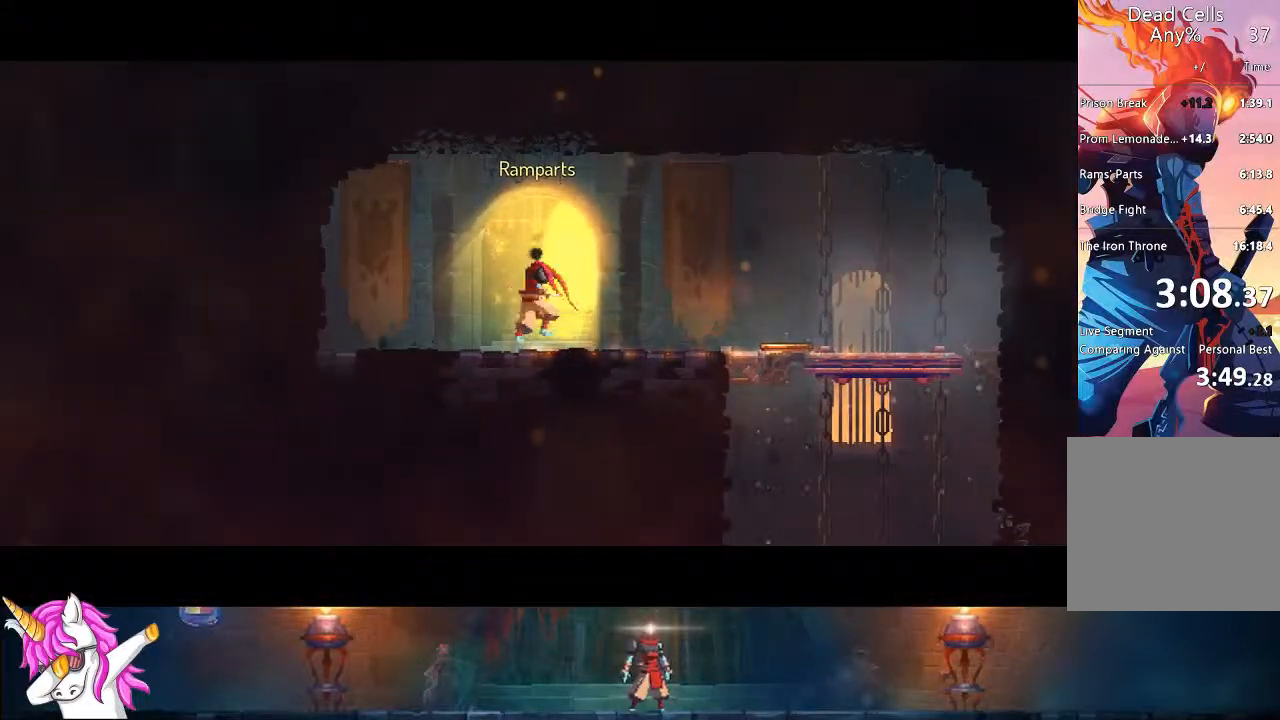
{"dt_ms": 500, "buttons": [], "left_stick": "center", "right_stick": "center"}
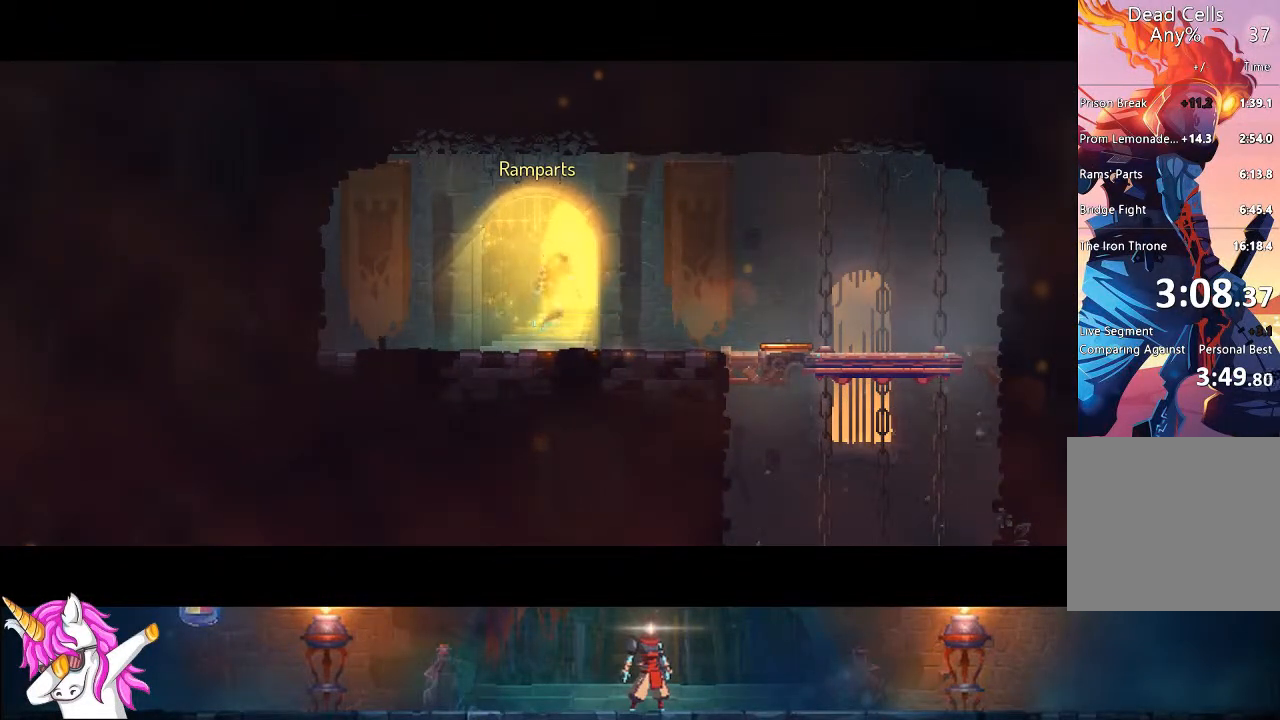
{"dt_ms": 1000, "buttons": [], "left_stick": "center", "right_stick": "center", "events": [[333, "right_stick", "up-right"], [600, "right_stick", "center"]]}
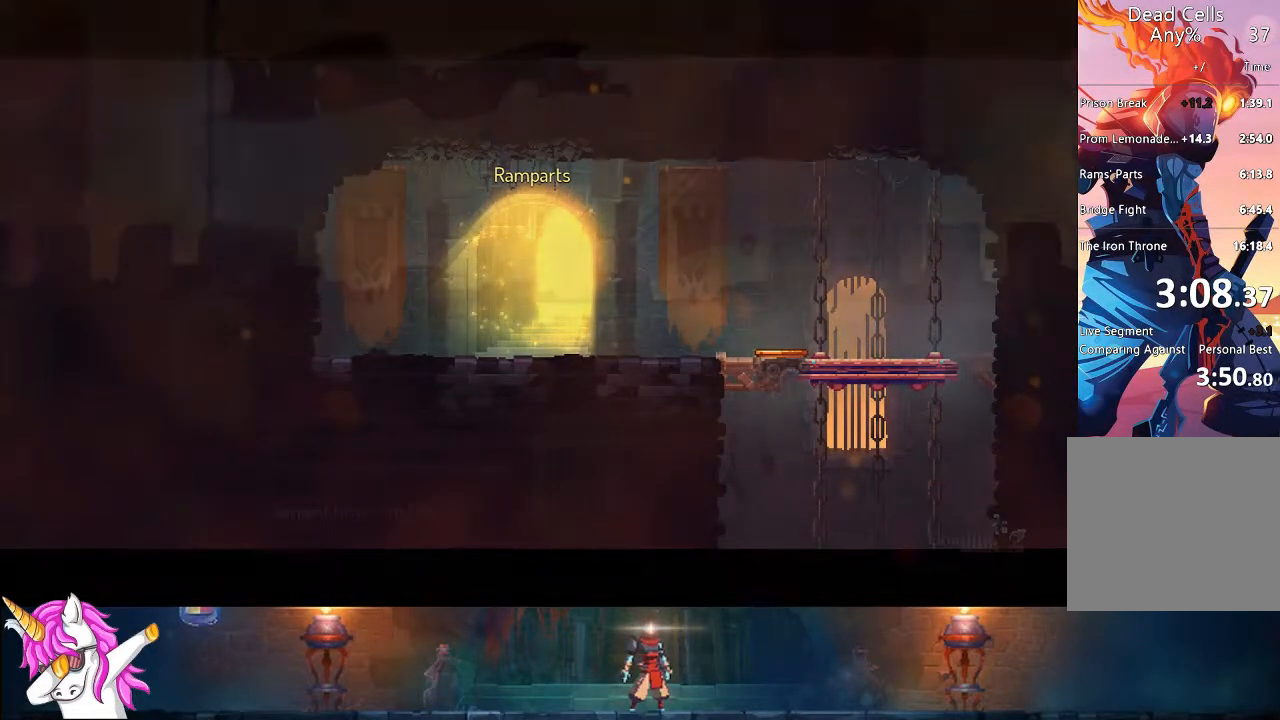
{"dt_ms": 500, "buttons": [], "left_stick": "center", "right_stick": "center"}
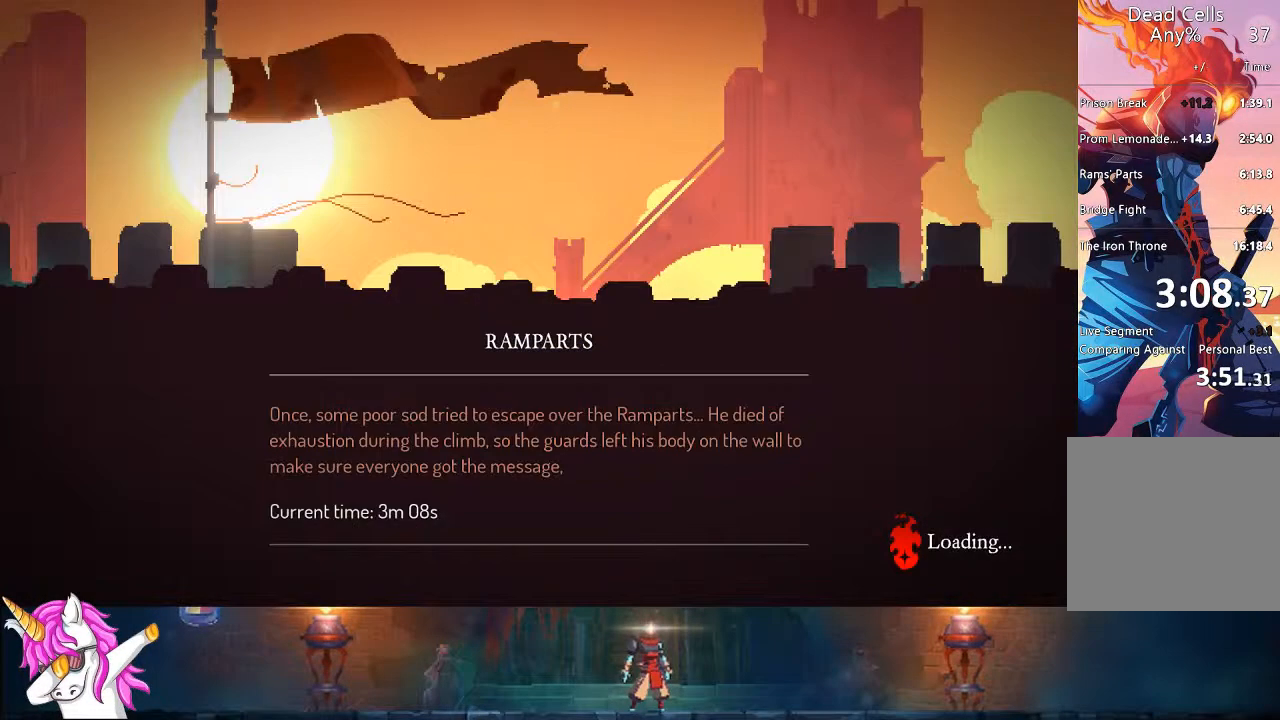
{"dt_ms": 500, "buttons": [], "left_stick": "center", "right_stick": "center", "events": []}
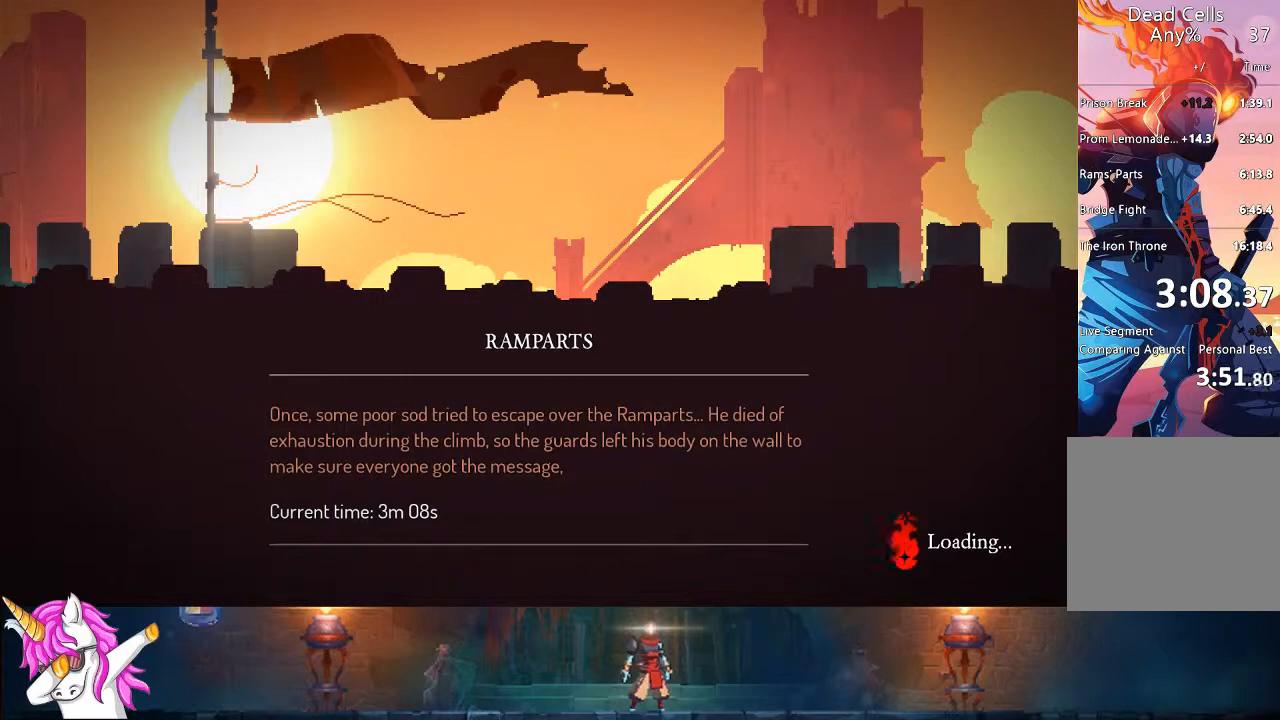
{"dt_ms": 1000, "buttons": [], "left_stick": "center", "right_stick": "center", "events": []}